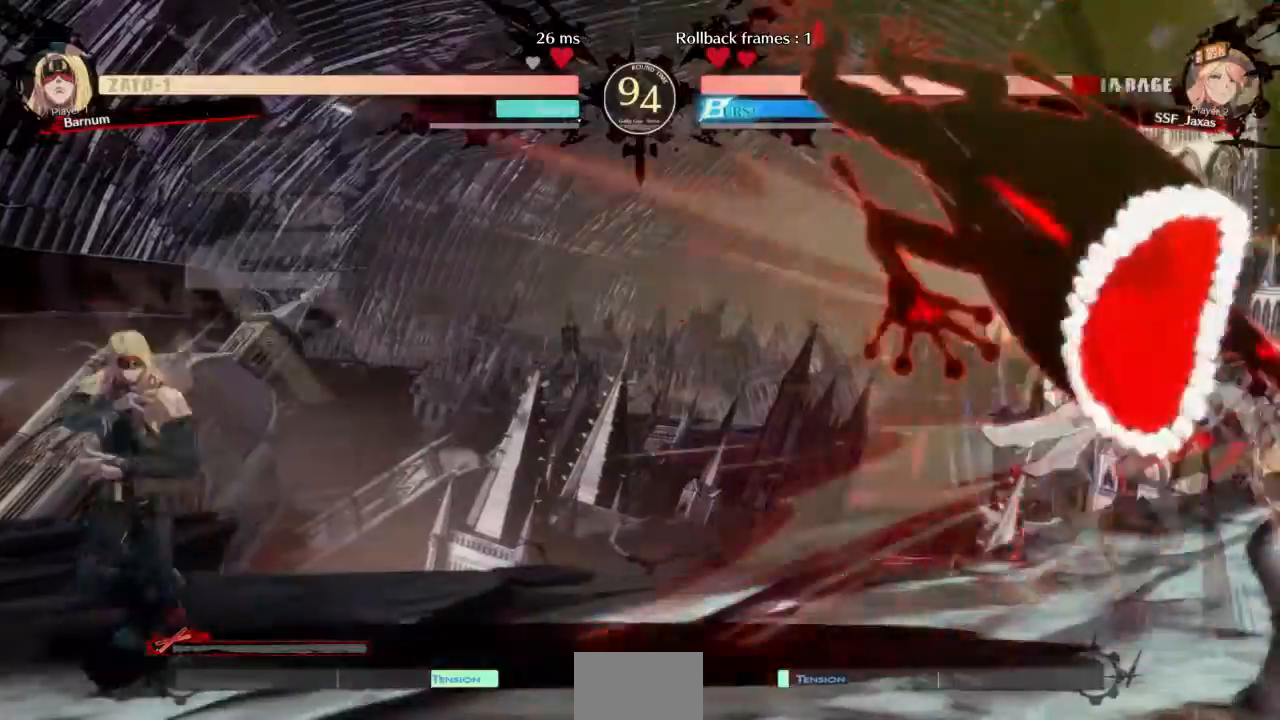
Gameplay with a controller (arcade stick); each line is a JSON object with the inputs held at the frame after it. "events" lists button and stick changes between this image and that frame as [ms after this image, input, new state], when the widget could be followed in between. Not read: L3 R3 SELECT START.
{"buttons": ["DPAD_RIGHT"], "events": [[133, "SQUARE", "down"], [133, "TRIANGLE", "down"], [500, "SQUARE", "up"], [500, "TRIANGLE", "up"]]}
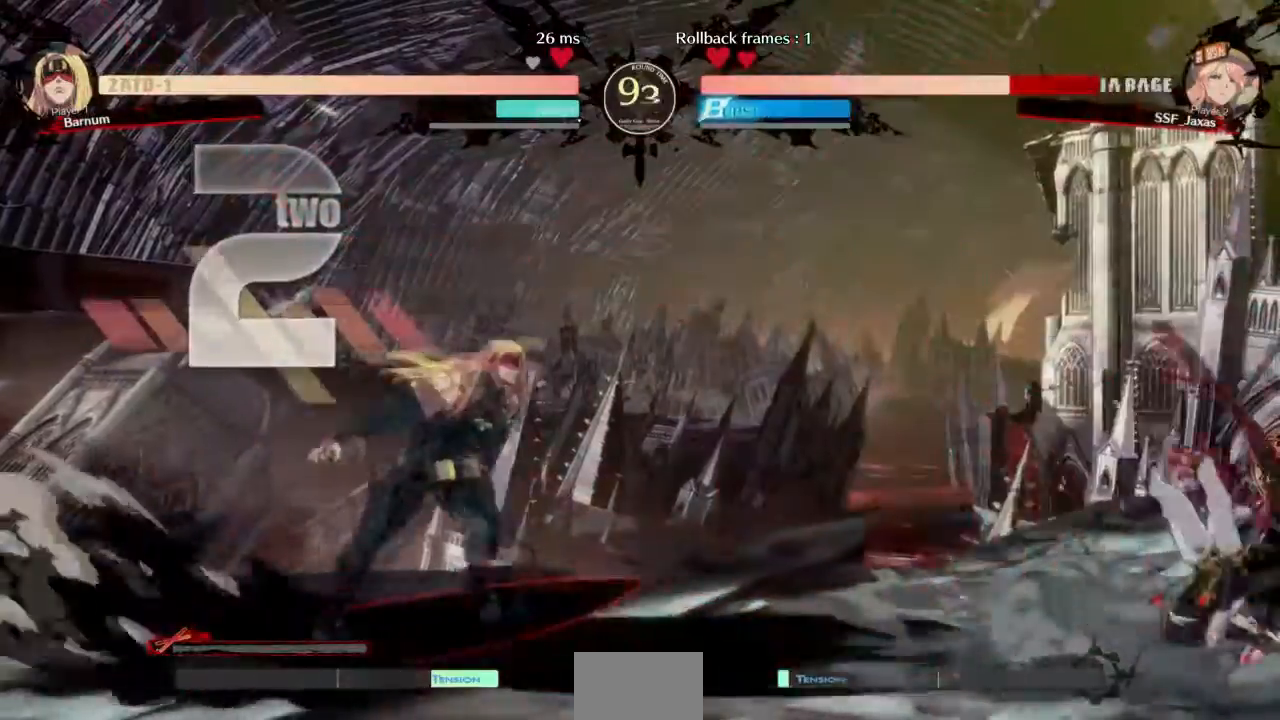
{"buttons": ["DPAD_RIGHT"], "events": []}
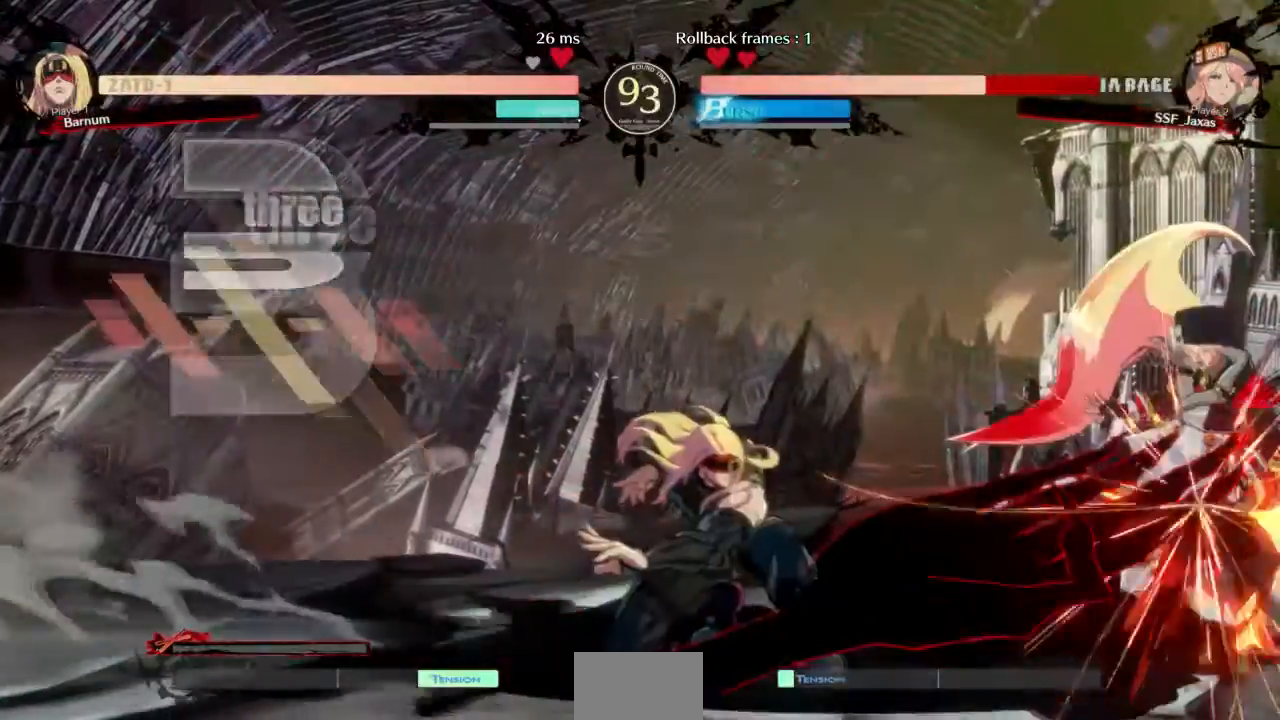
{"buttons": ["DPAD_DOWN", "DPAD_RIGHT"], "events": [[167, "DPAD_DOWN", "down"]]}
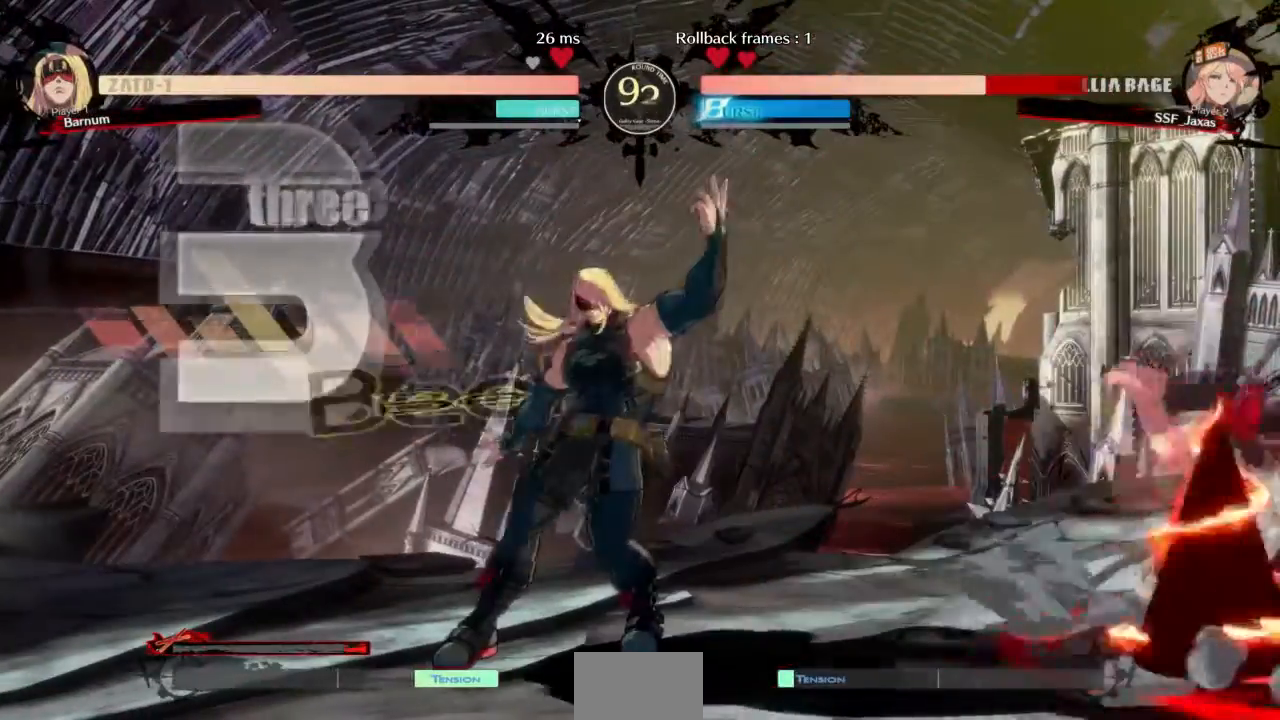
{"buttons": ["DPAD_DOWN", "DPAD_RIGHT"], "events": []}
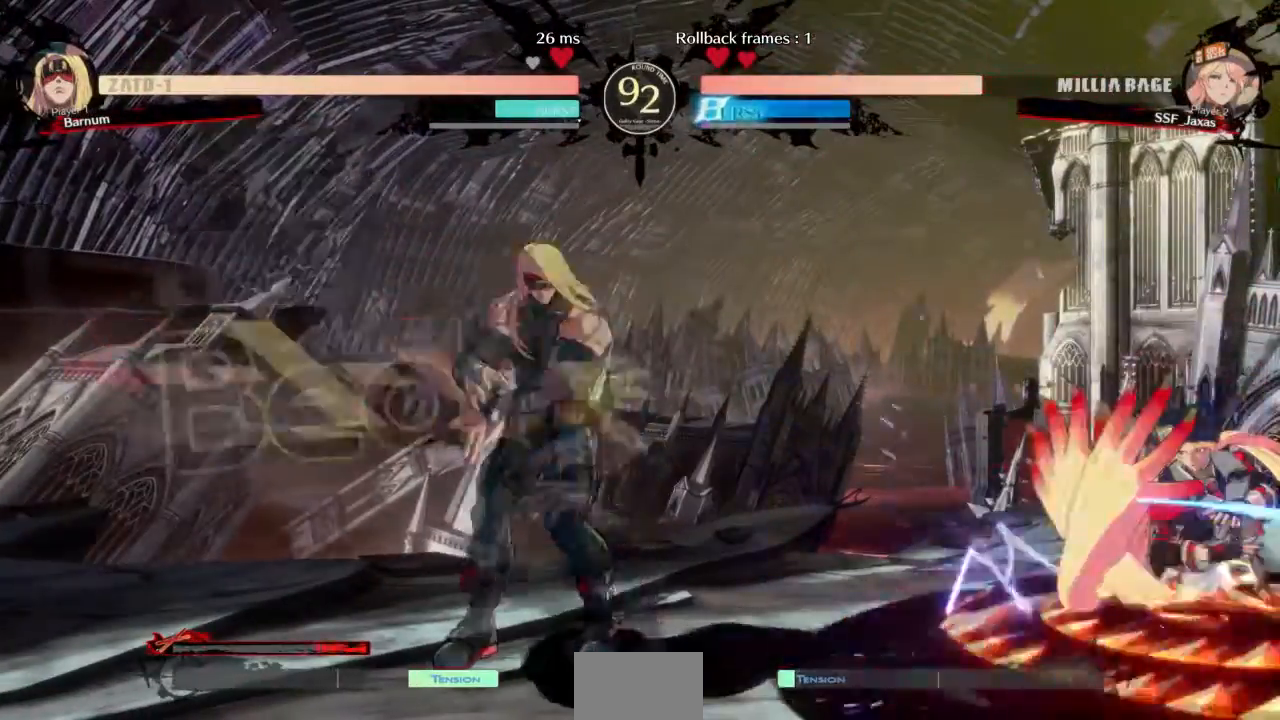
{"buttons": ["DPAD_RIGHT"]}
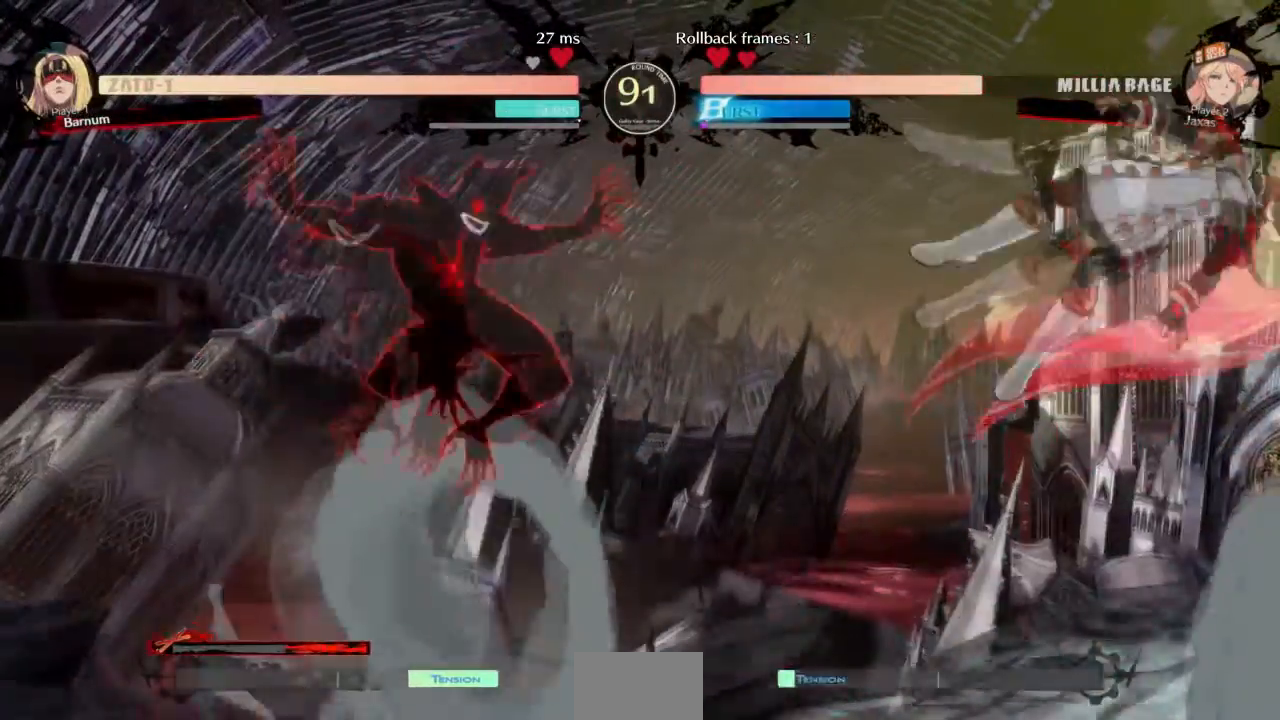
{"buttons": []}
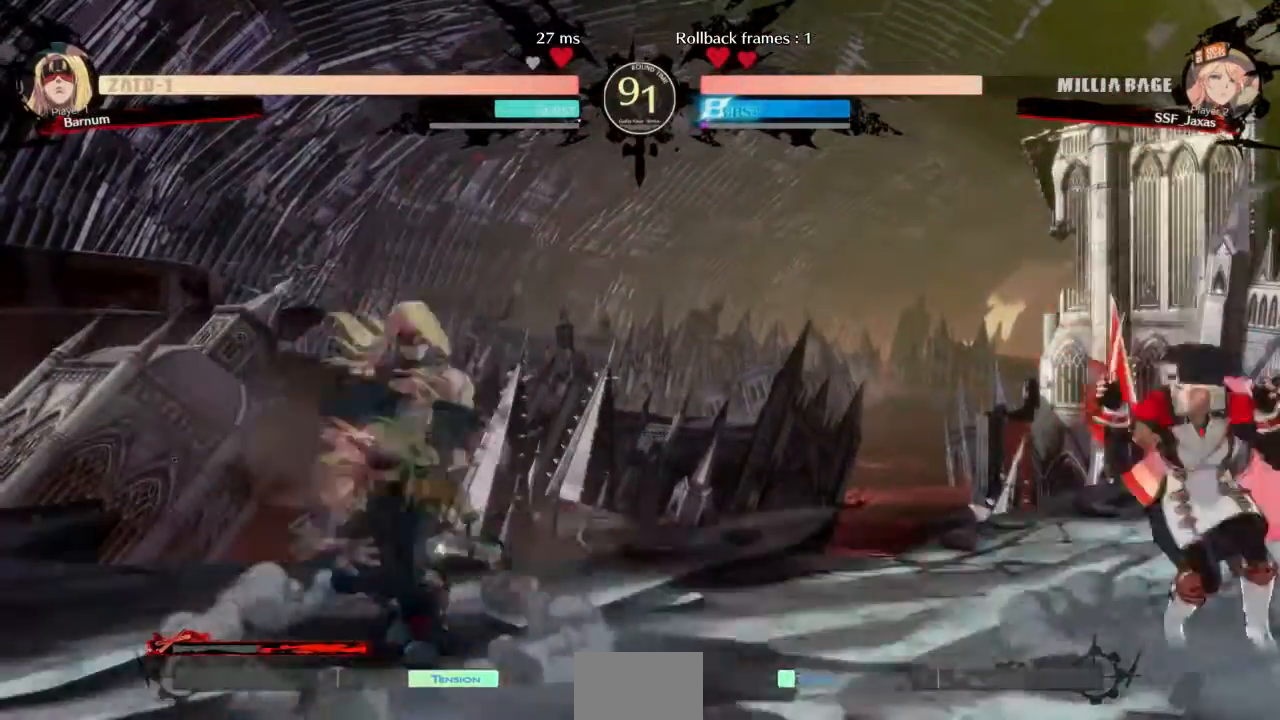
{"buttons": ["DPAD_DOWN", "DPAD_RIGHT"], "events": [[67, "DPAD_LEFT", "down"], [167, "DPAD_DOWN", "down"], [167, "DPAD_LEFT", "up"], [201, "DPAD_RIGHT", "down"], [201, "TRIANGLE", "down"], [234, "SQUARE", "down"], [301, "TRIANGLE", "up"], [334, "SQUARE", "up"]]}
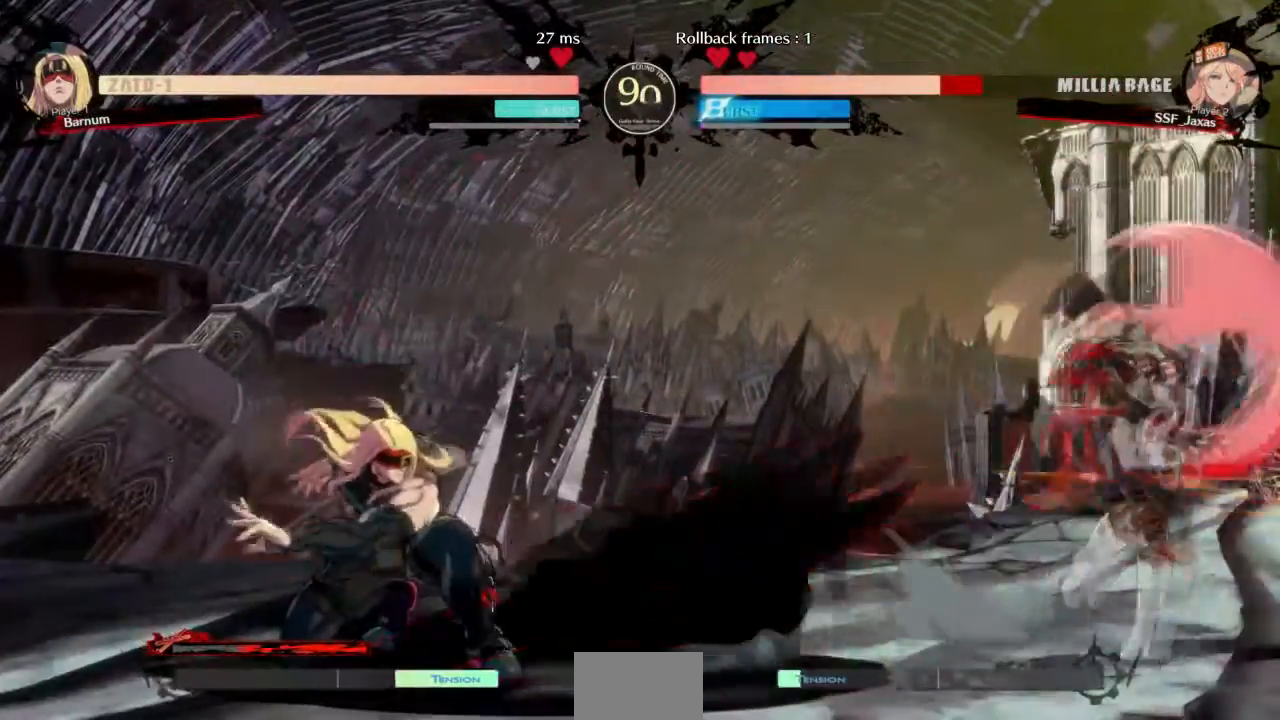
{"buttons": [], "events": [[200, "DPAD_DOWN", "up"], [200, "DPAD_RIGHT", "up"], [234, "DPAD_LEFT", "down"], [267, "DPAD_UP", "down"], [367, "L1", "down"], [400, "DPAD_LEFT", "up"], [434, "DPAD_UP", "up"], [467, "L1", "up"]]}